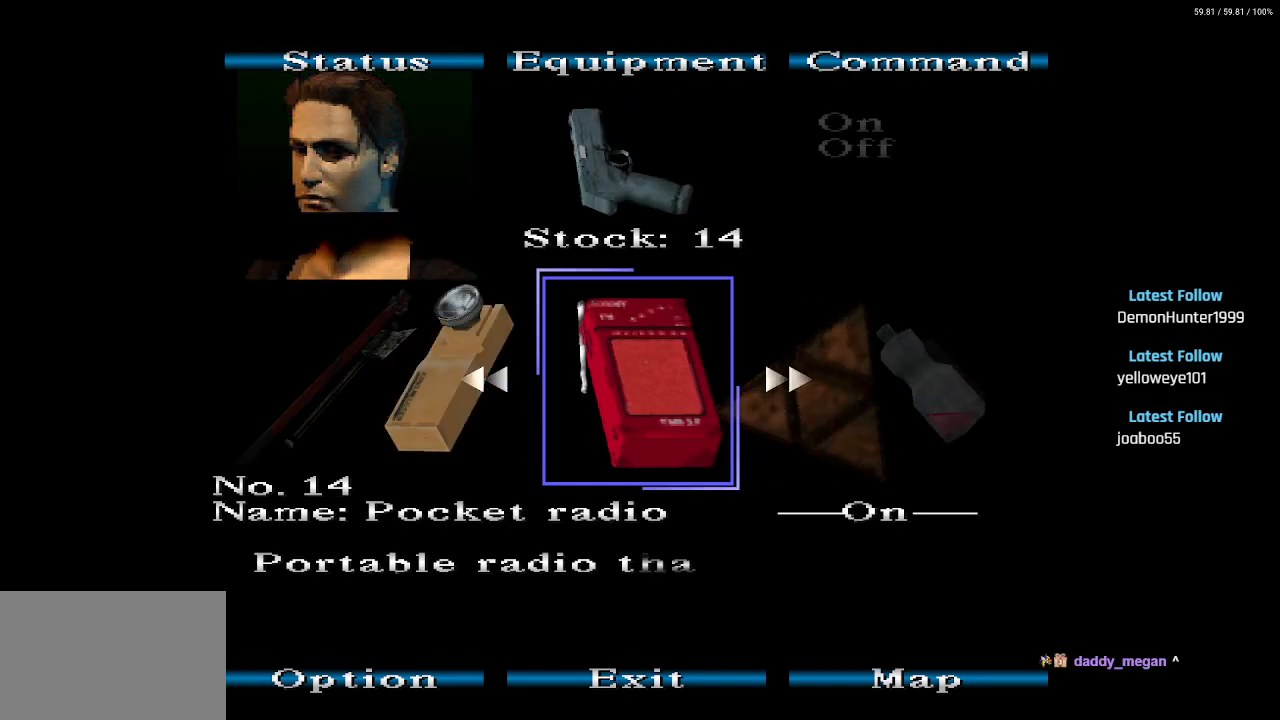
Gameplay with a controller (PlayStation layout); each line is a JSON object with the inputs held at the frame after it. "events" lists button and stick changes between this image and that frame as [ms after this image, input, new state], when the widget could be followed in between.
{"buttons": [], "left_stick": "center", "right_stick": "center", "events": []}
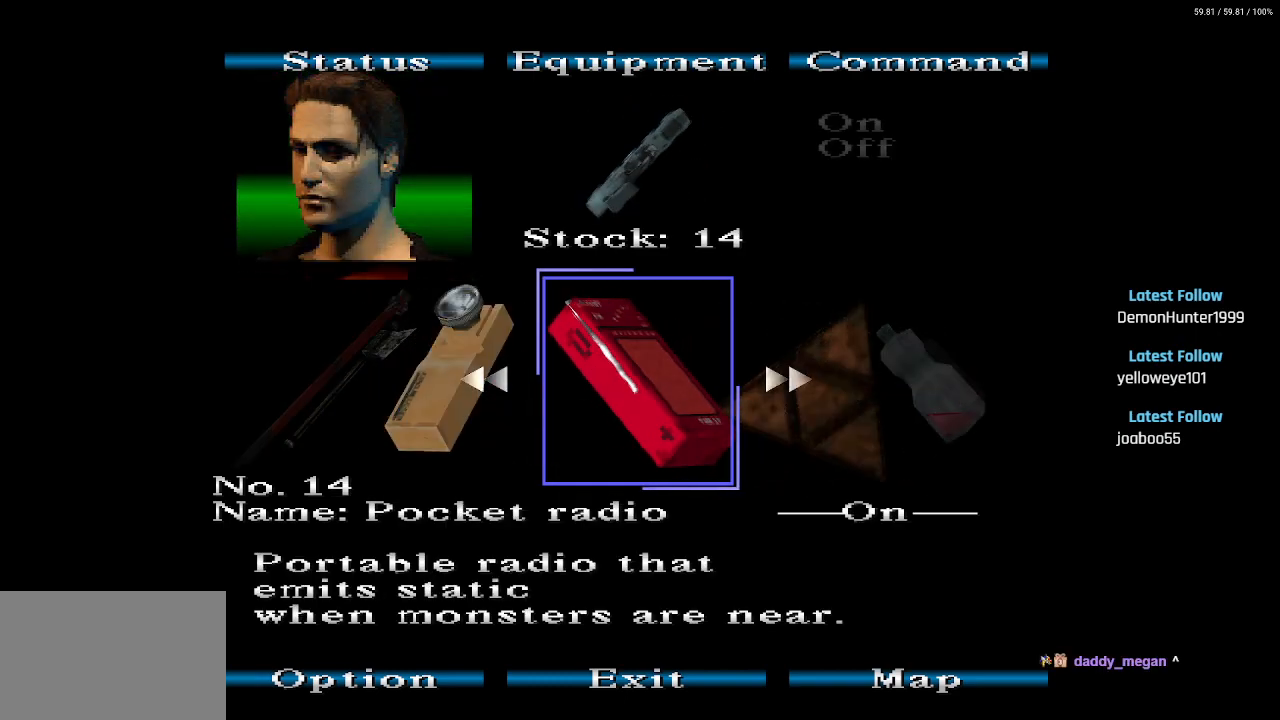
{"buttons": [], "left_stick": "center", "right_stick": "center", "events": [[100, "CROSS", "down"], [233, "CROSS", "up"]]}
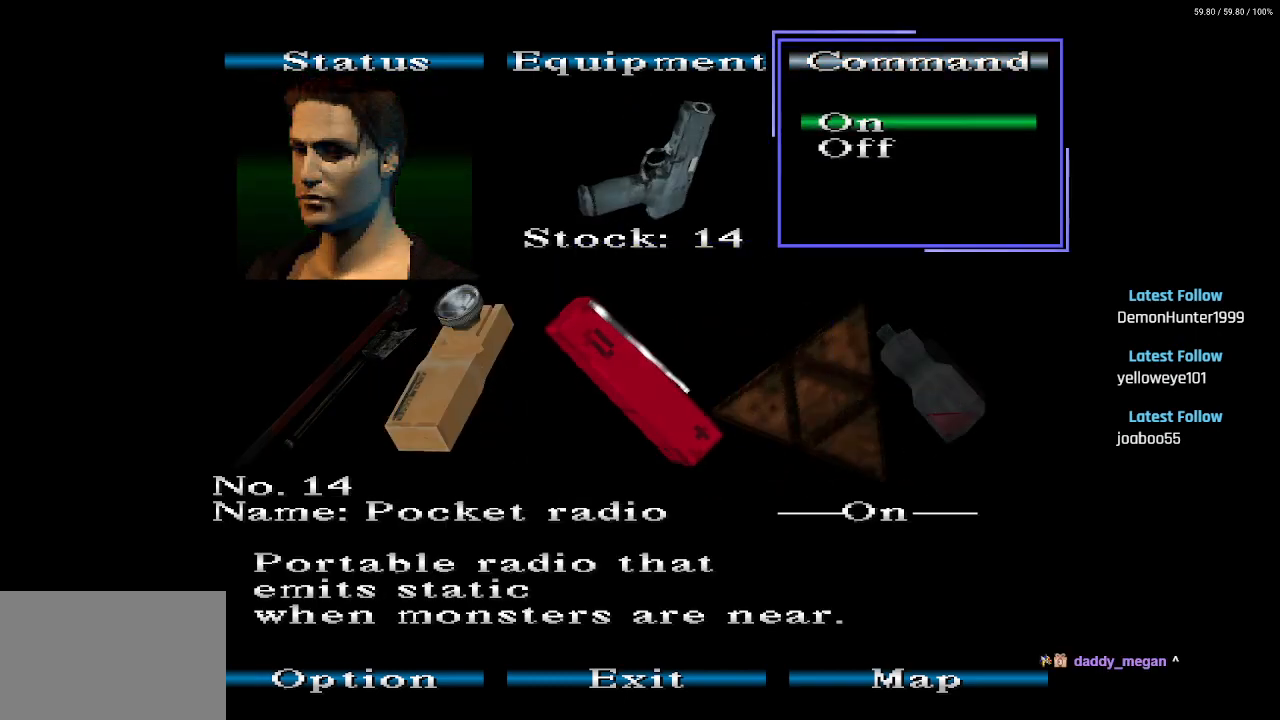
{"buttons": ["CROSS"], "left_stick": "center", "right_stick": "center", "events": [[417, "CROSS", "down"]]}
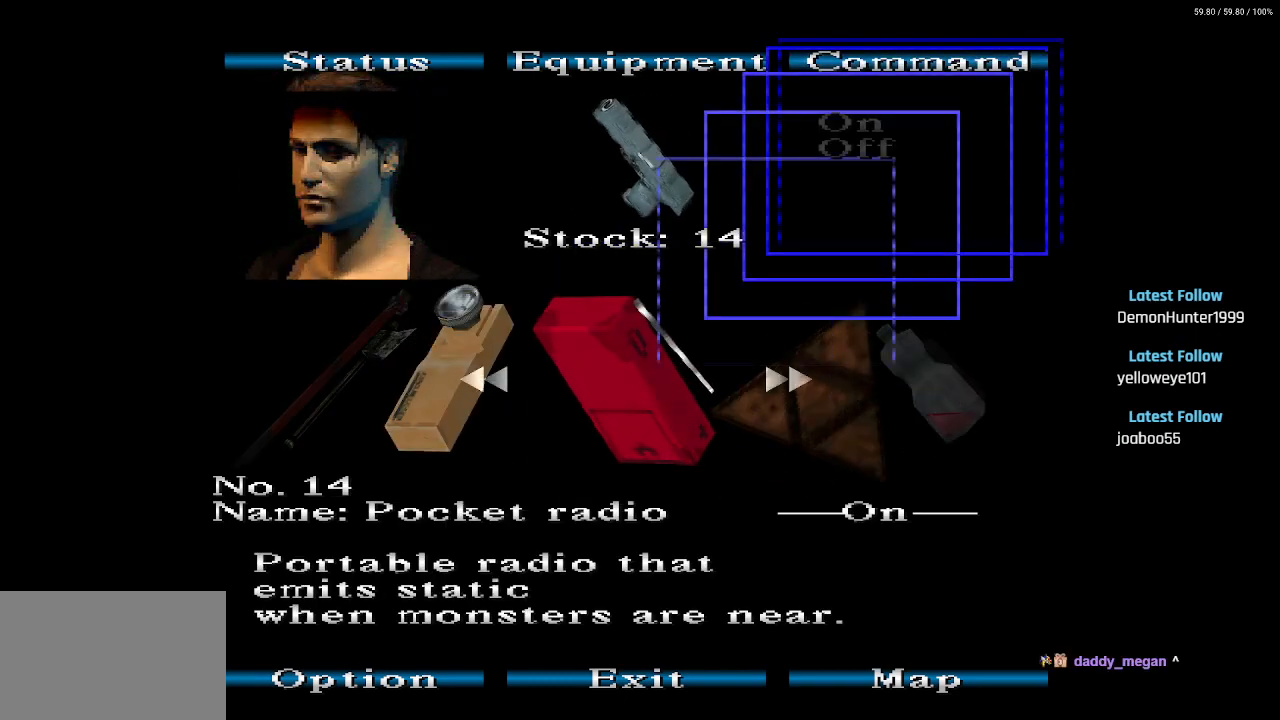
{"buttons": [], "left_stick": "center", "right_stick": "center", "events": [[67, "CROSS", "up"]]}
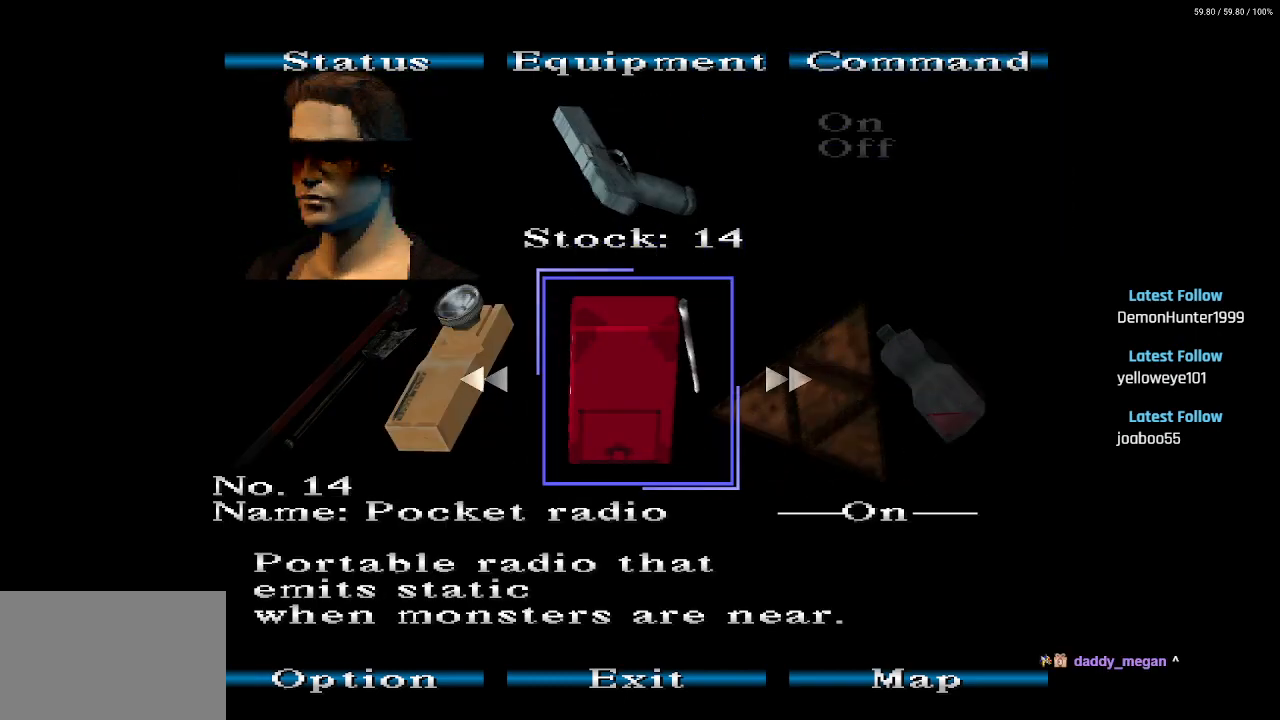
{"buttons": [], "left_stick": "center", "right_stick": "center", "events": []}
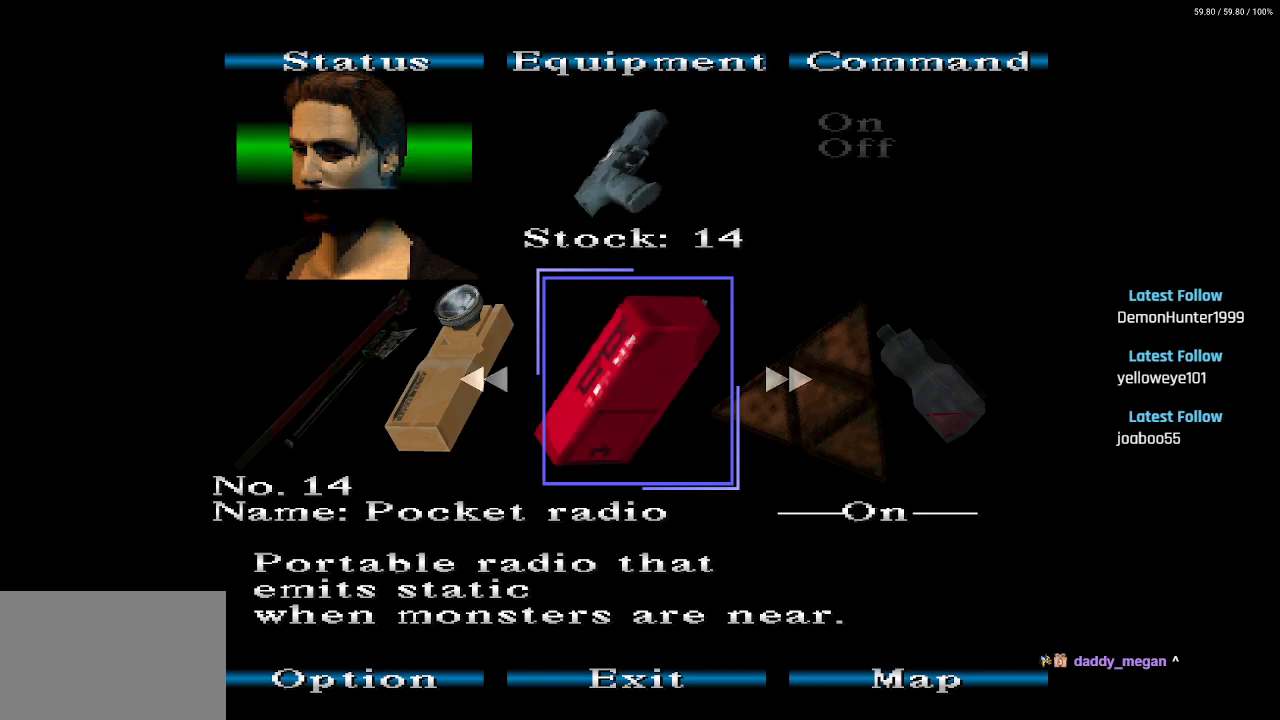
{"buttons": [], "left_stick": "center", "right_stick": "center", "events": [[17, "DPAD_LEFT", "down"], [150, "DPAD_LEFT", "up"]]}
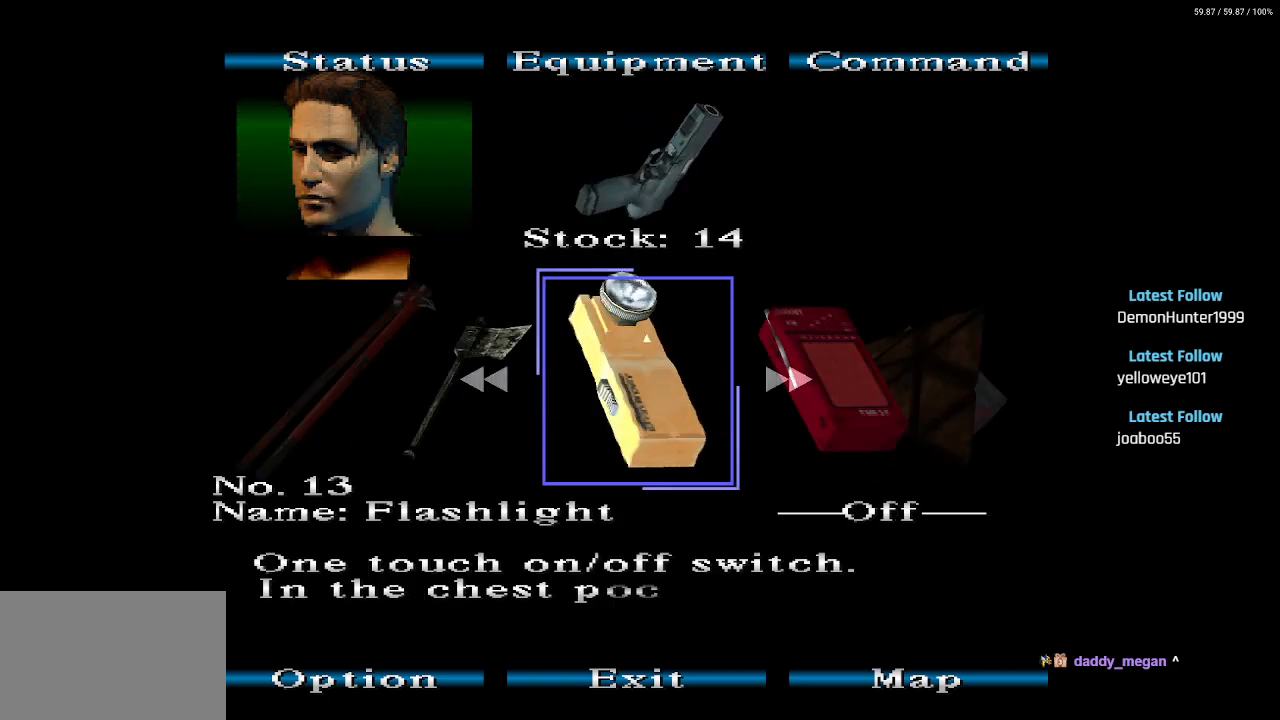
{"buttons": [], "left_stick": "center", "right_stick": "center", "events": [[50, "CROSS", "down"], [200, "CROSS", "up"]]}
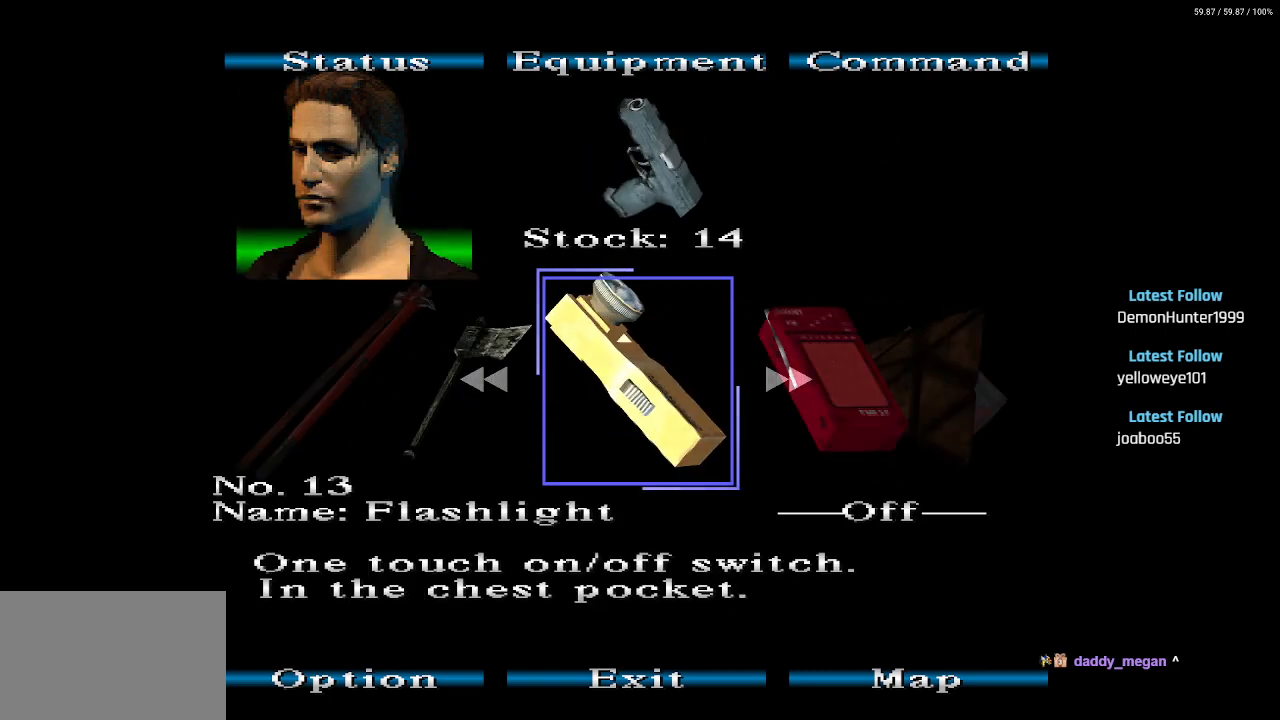
{"buttons": [], "left_stick": "center", "right_stick": "center", "events": []}
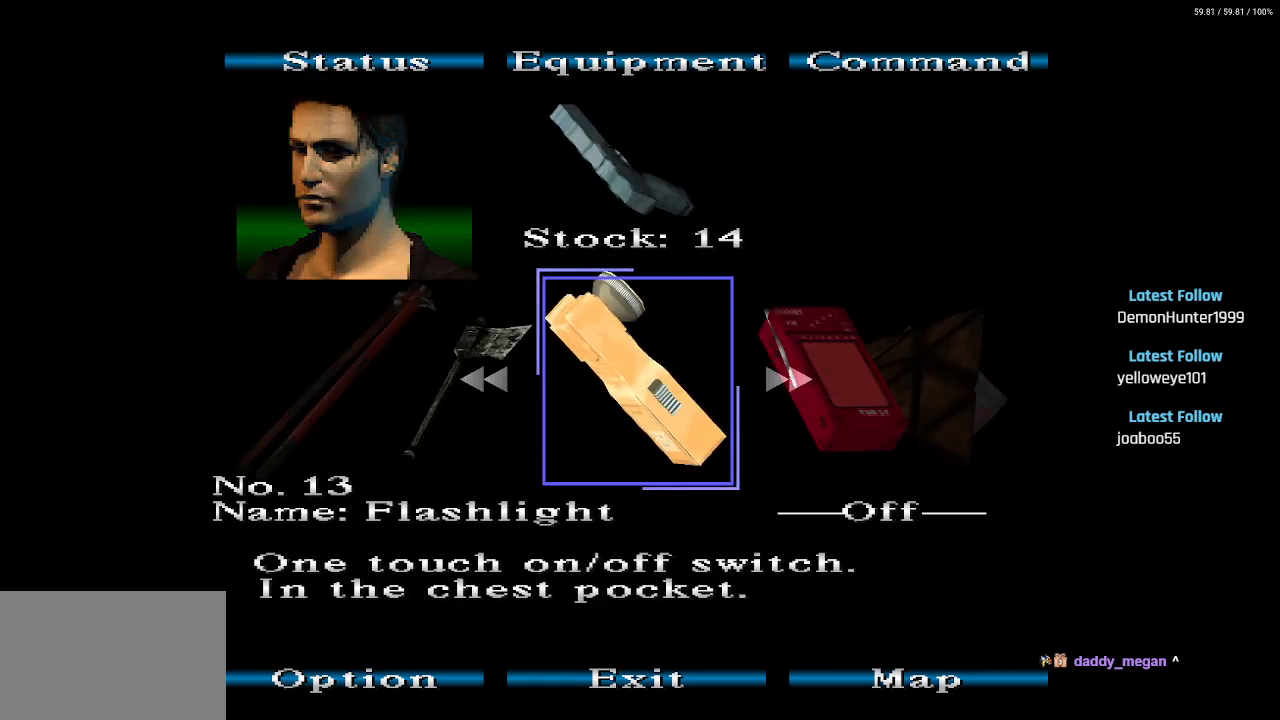
{"buttons": ["DPAD_LEFT"], "left_stick": "center", "right_stick": "center", "events": [[400, "DPAD_LEFT", "down"]]}
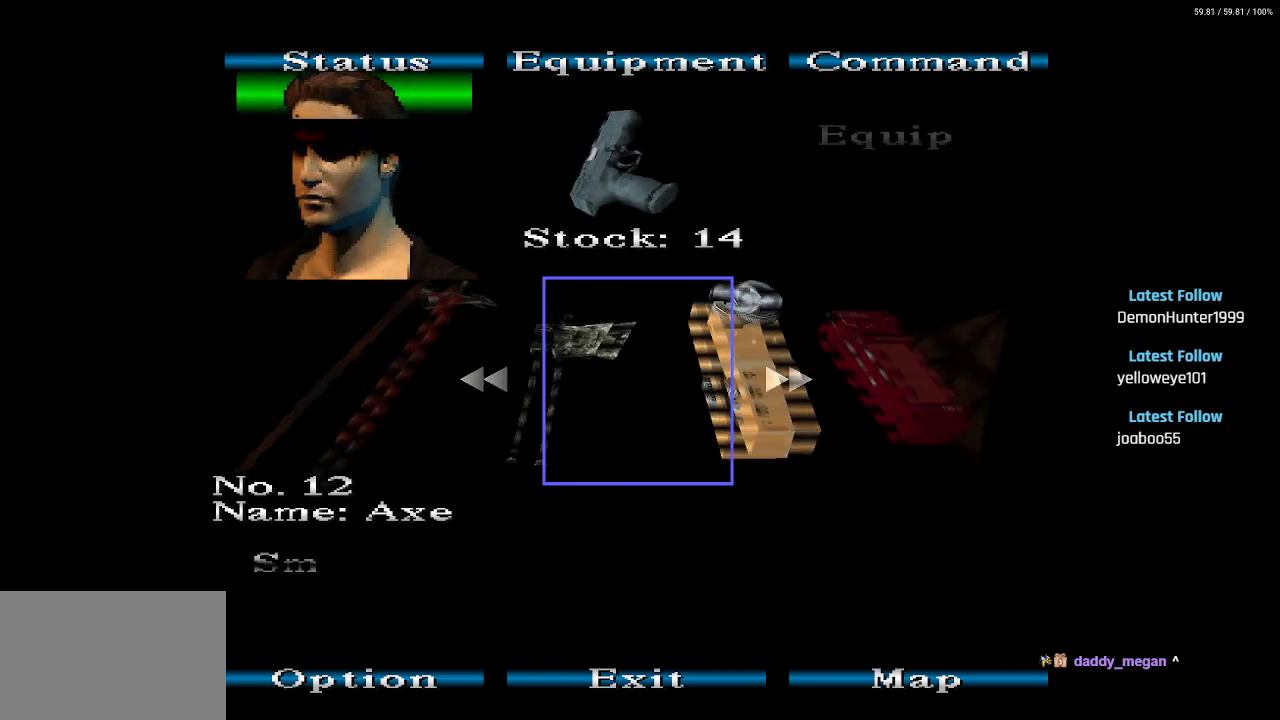
{"buttons": [], "left_stick": "center", "right_stick": "center", "events": [[33, "DPAD_LEFT", "up"]]}
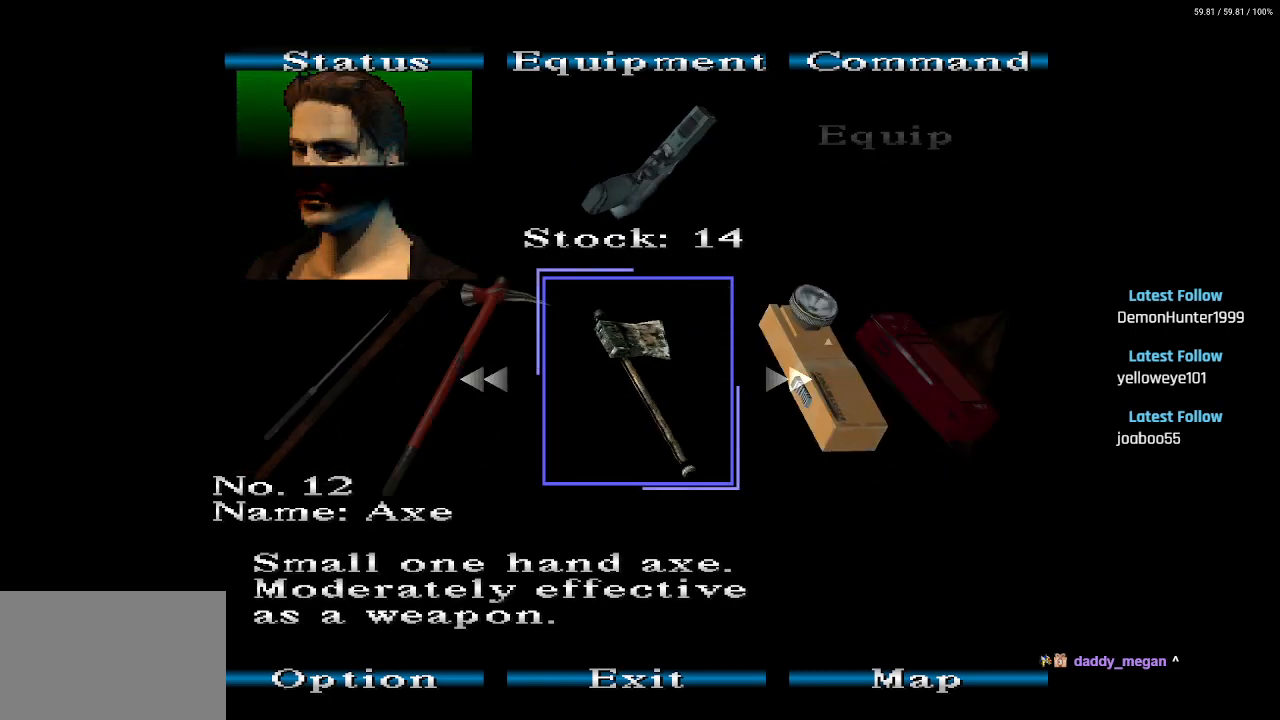
{"buttons": [], "left_stick": "center", "right_stick": "center", "events": []}
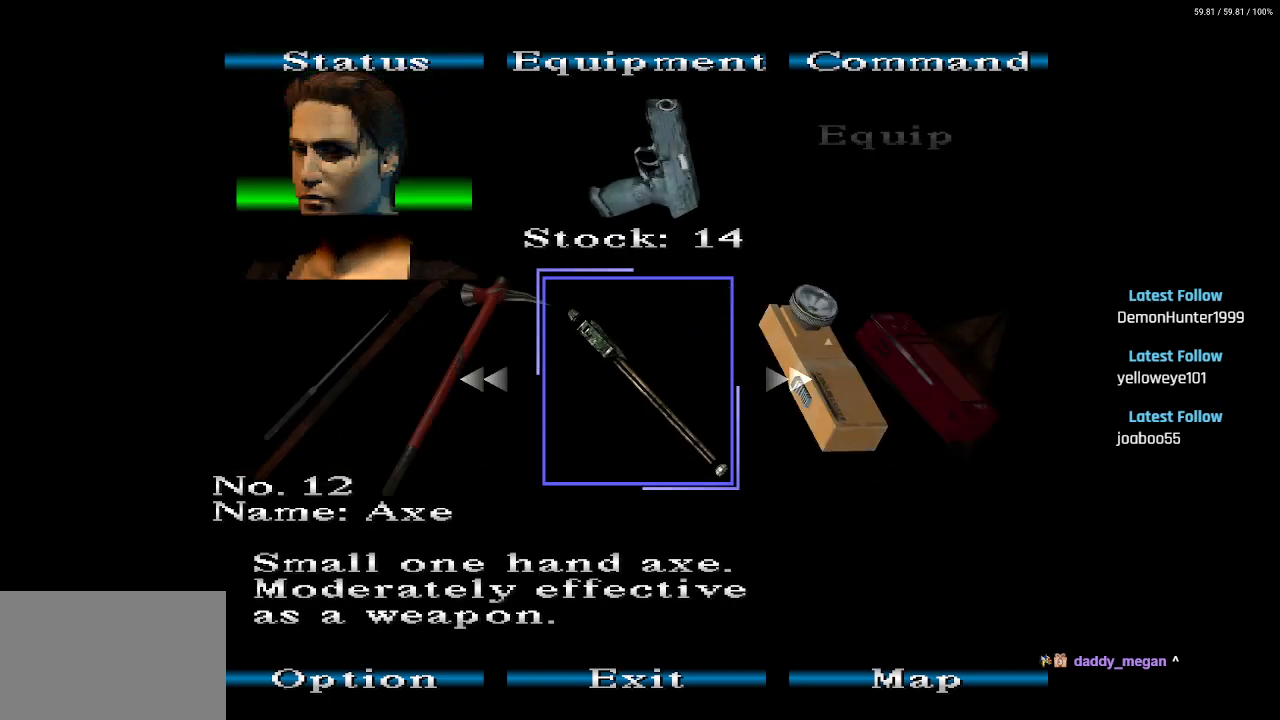
{"buttons": ["CIRCLE"], "left_stick": "center", "right_stick": "center", "events": [[50, "CROSS", "down"], [183, "CROSS", "up"], [500, "CIRCLE", "down"]]}
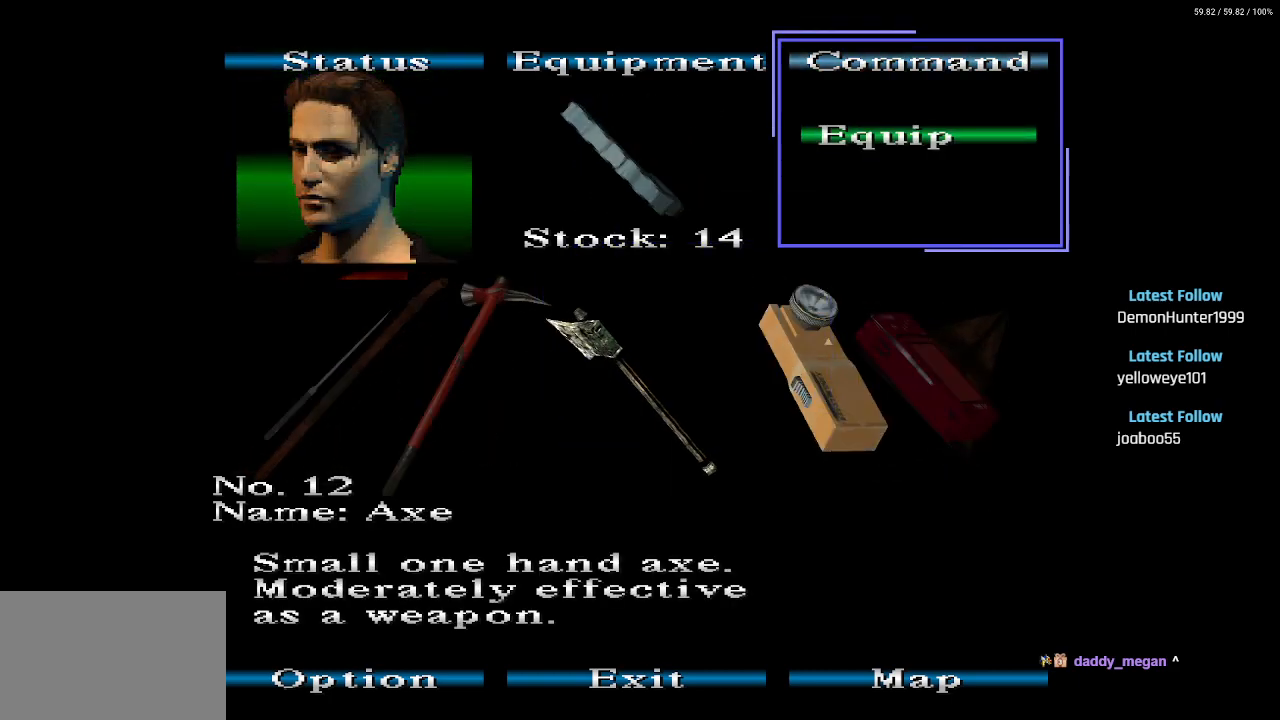
{"buttons": ["DPAD_RIGHT"], "left_stick": "center", "right_stick": "center", "events": [[167, "CIRCLE", "up"], [167, "DPAD_RIGHT", "down"], [300, "DPAD_RIGHT", "up"], [333, "DPAD_RIGHT", "down"], [450, "DPAD_RIGHT", "up"], [483, "DPAD_RIGHT", "down"]]}
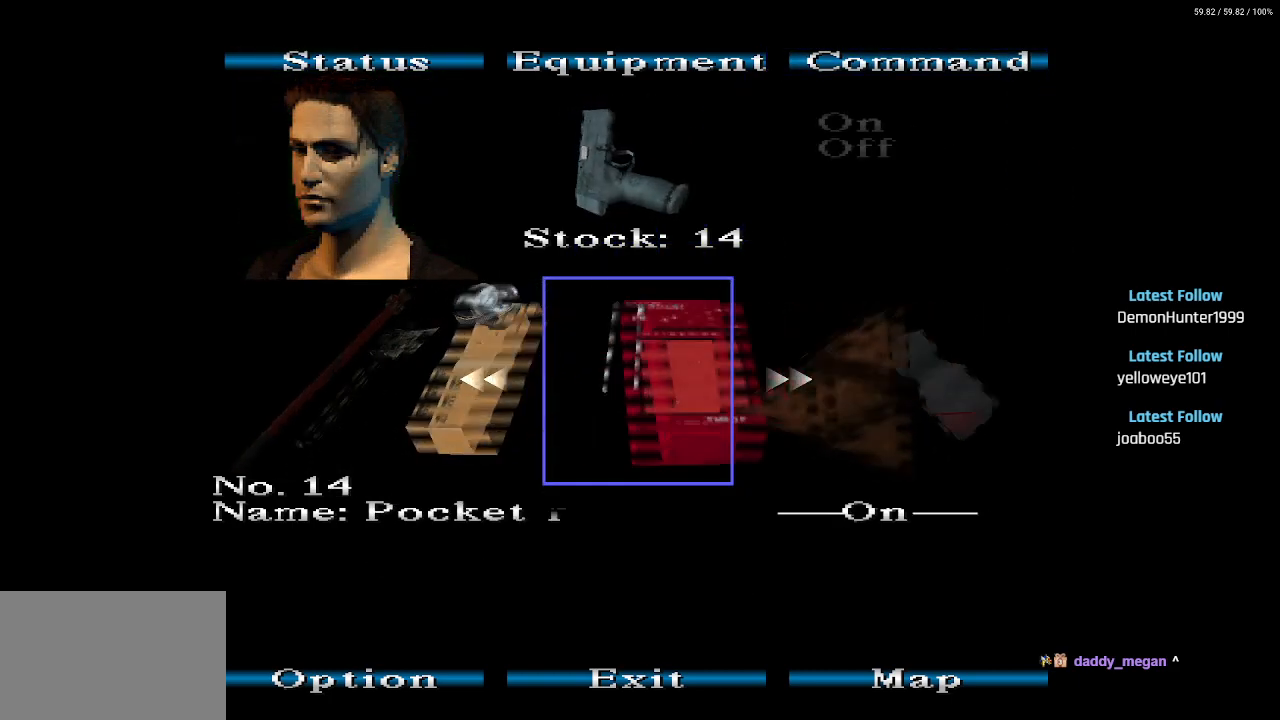
{"buttons": ["DPAD_RIGHT"], "left_stick": "center", "right_stick": "center", "events": [[100, "DPAD_RIGHT", "up"], [150, "DPAD_RIGHT", "down"], [267, "DPAD_RIGHT", "up"], [300, "DPAD_RIGHT", "down"], [400, "DPAD_RIGHT", "up"], [467, "DPAD_RIGHT", "down"]]}
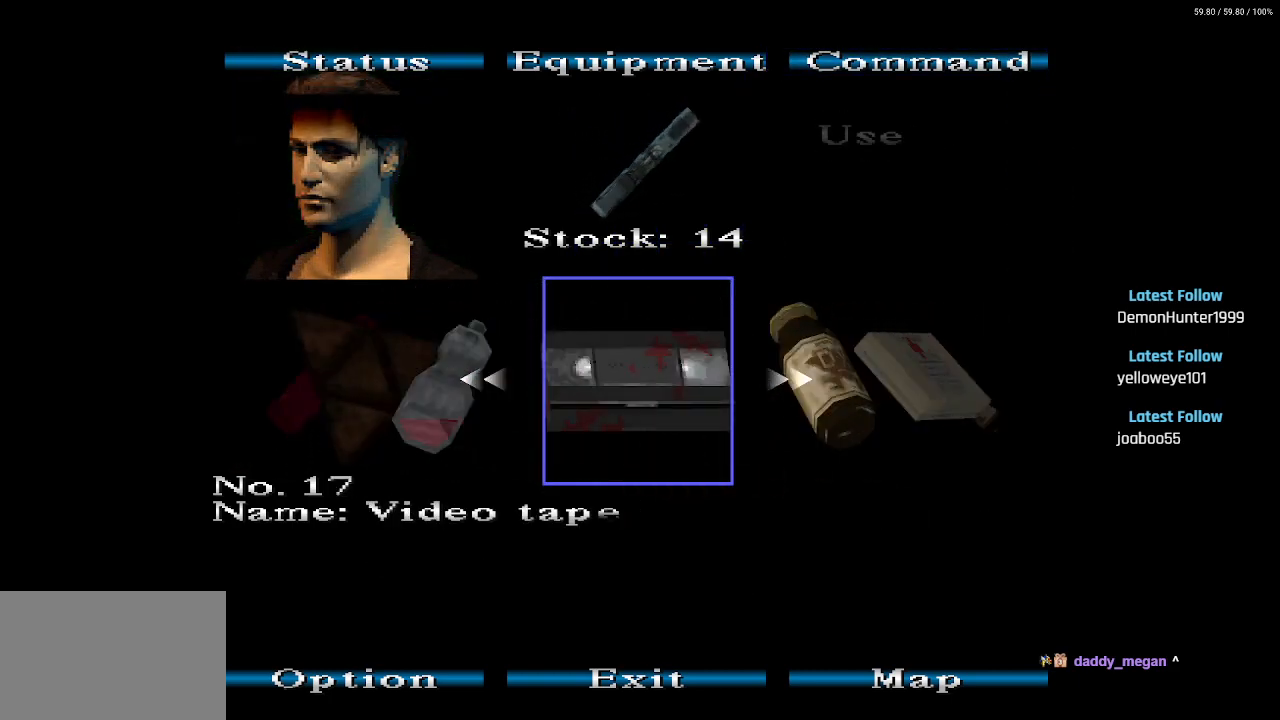
{"buttons": [], "left_stick": "center", "right_stick": "center", "events": [[67, "DPAD_RIGHT", "up"], [117, "DPAD_RIGHT", "down"], [250, "DPAD_RIGHT", "up"]]}
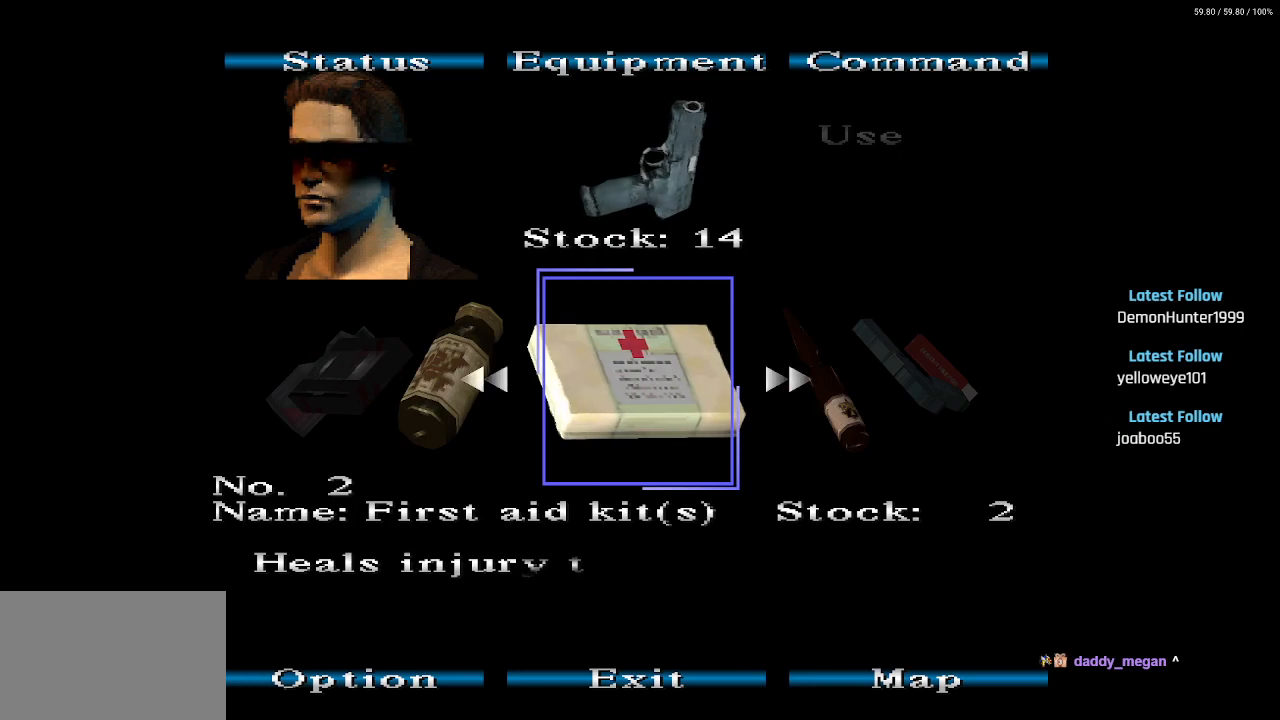
{"buttons": [], "left_stick": "center", "right_stick": "center", "events": []}
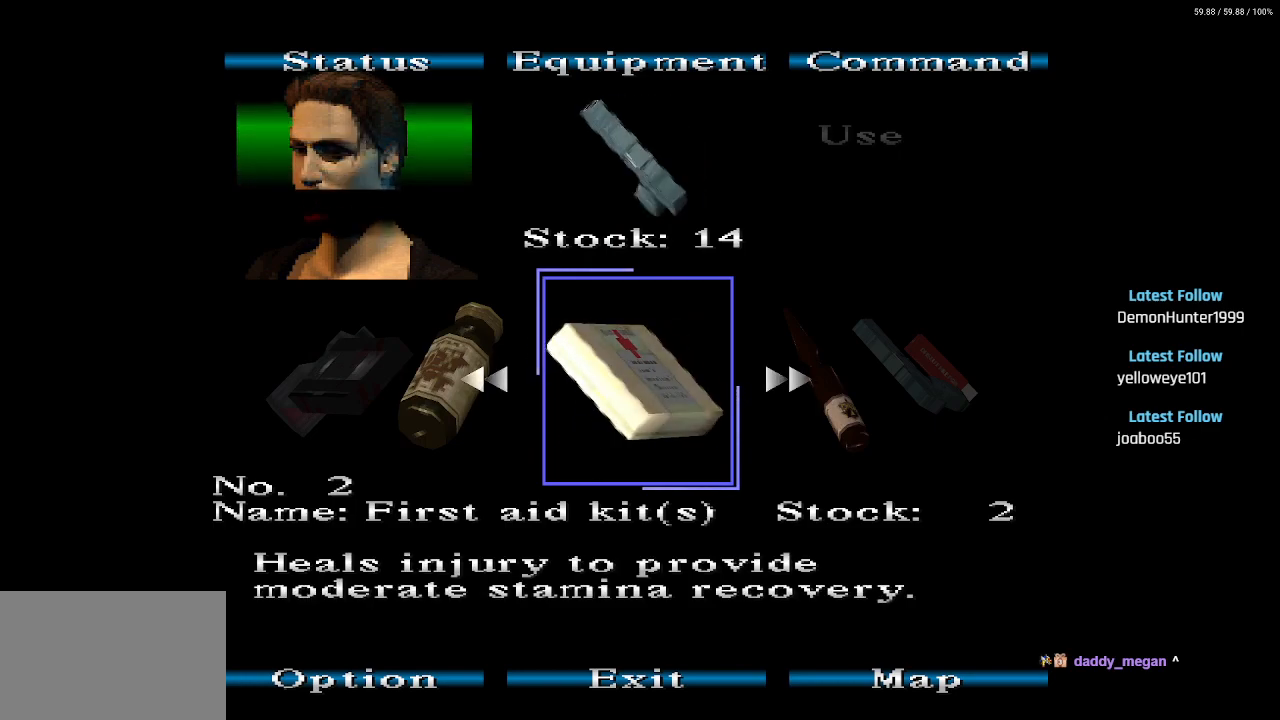
{"buttons": [], "left_stick": "center", "right_stick": "center", "events": [[233, "DPAD_RIGHT", "down"], [367, "DPAD_RIGHT", "up"]]}
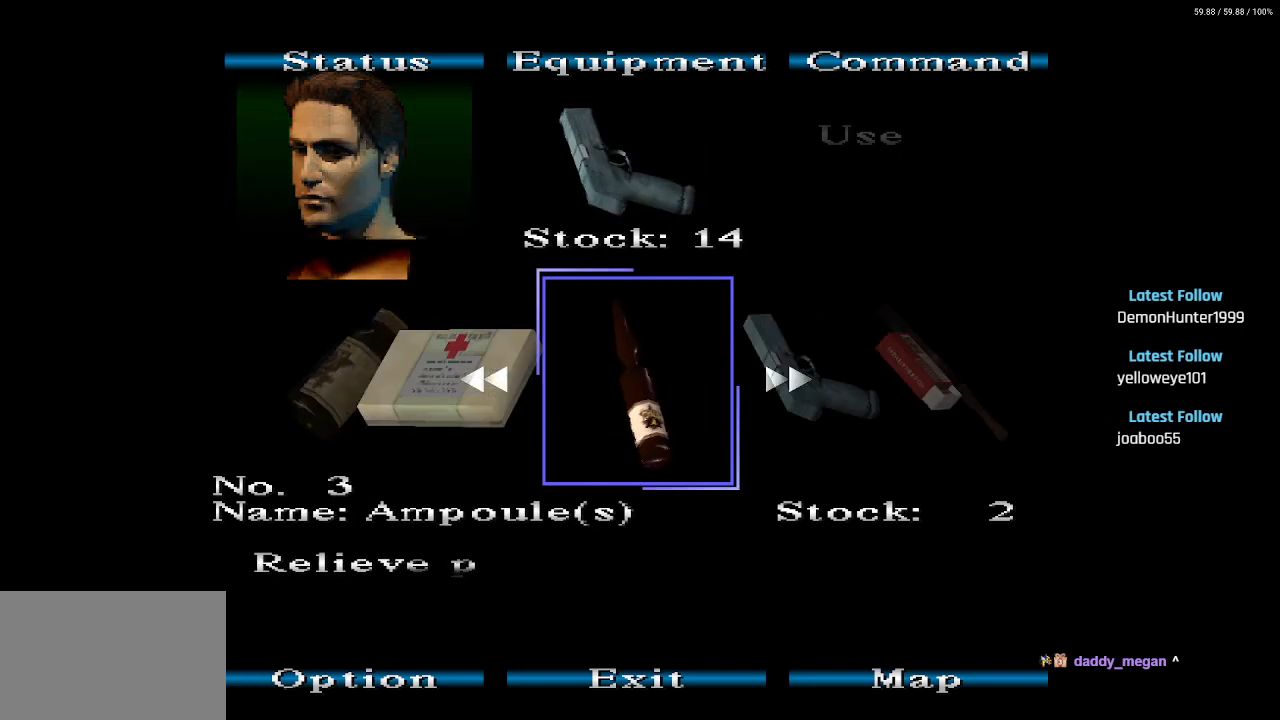
{"buttons": [], "left_stick": "center", "right_stick": "center", "events": [[17, "DPAD_RIGHT", "down"], [150, "DPAD_RIGHT", "up"], [367, "DPAD_RIGHT", "down"], [483, "DPAD_RIGHT", "up"]]}
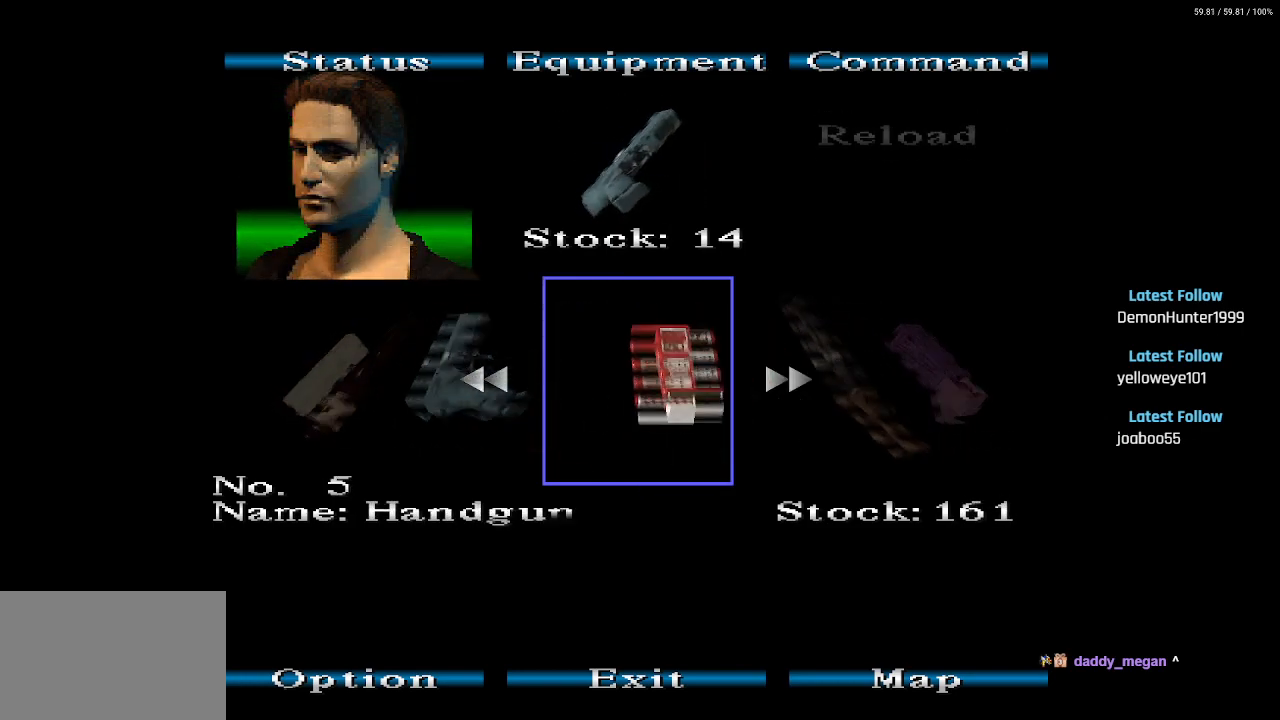
{"buttons": [], "left_stick": "center", "right_stick": "center", "events": [[100, "DPAD_RIGHT", "down"], [183, "DPAD_RIGHT", "up"], [417, "CIRCLE", "down"], [483, "CIRCLE", "up"]]}
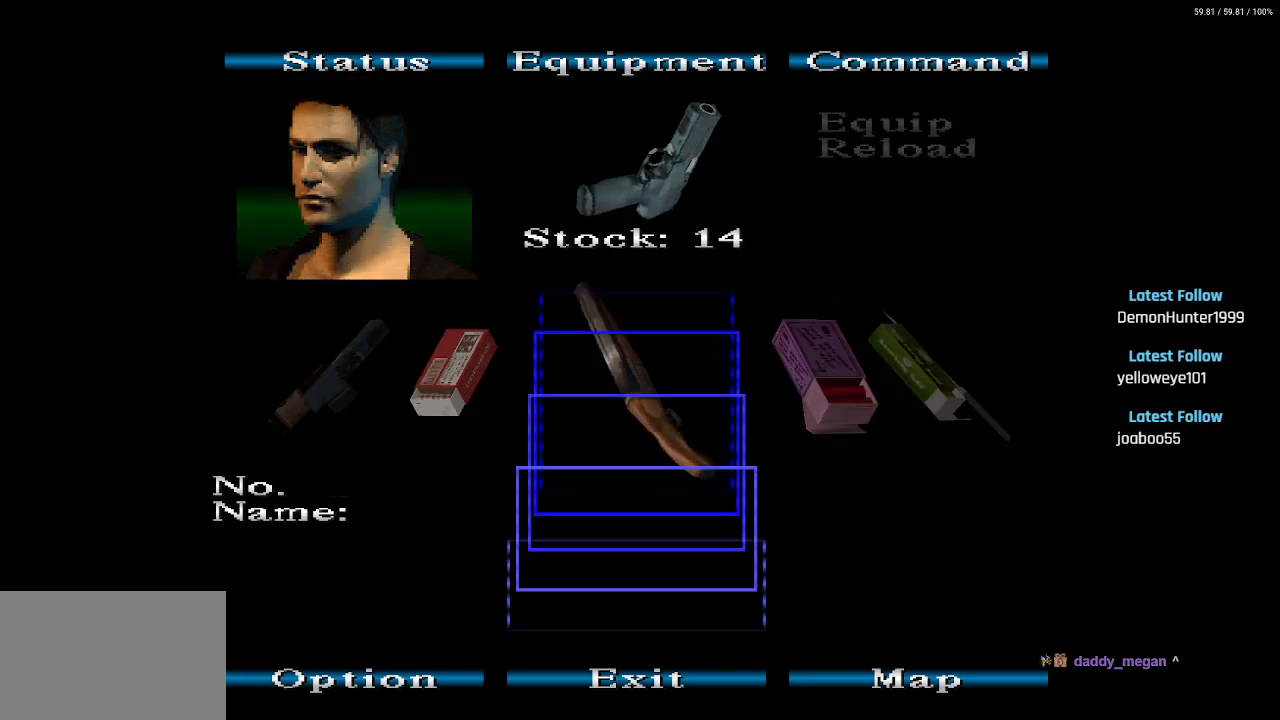
{"buttons": [], "left_stick": "center", "right_stick": "center", "events": [[50, "CIRCLE", "down"], [133, "CIRCLE", "up"]]}
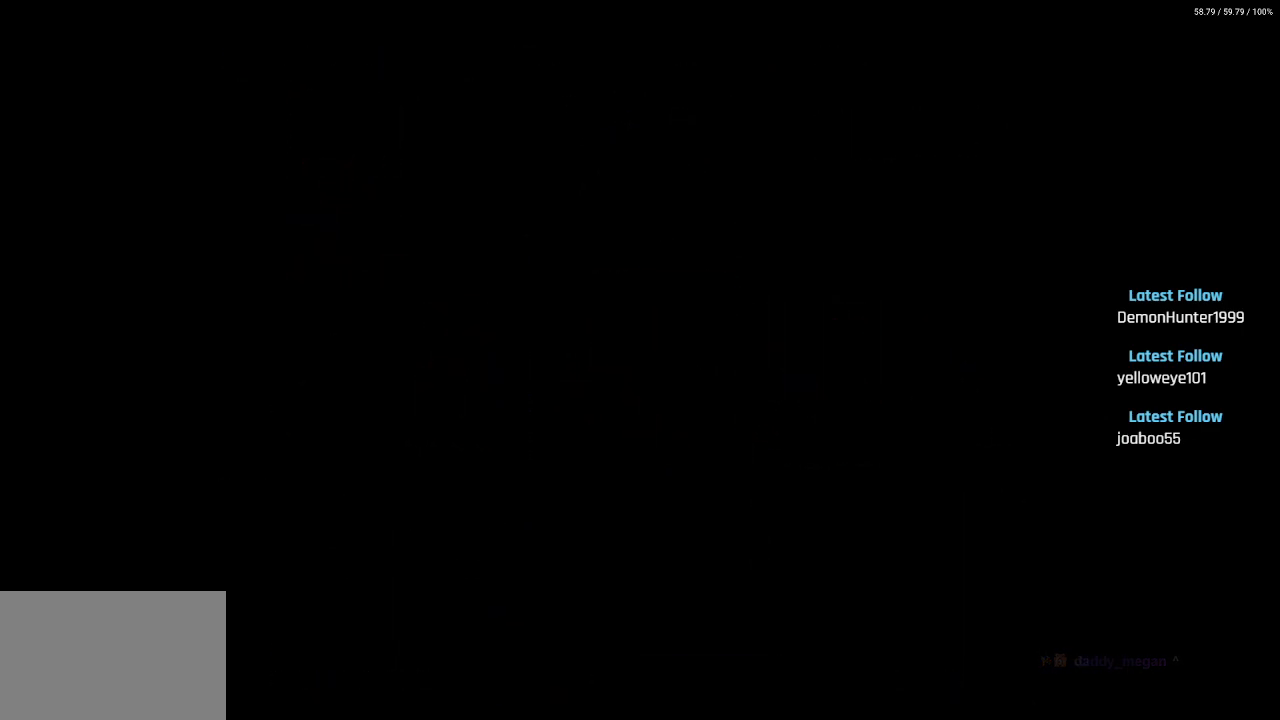
{"buttons": [], "left_stick": "center", "right_stick": "center", "events": []}
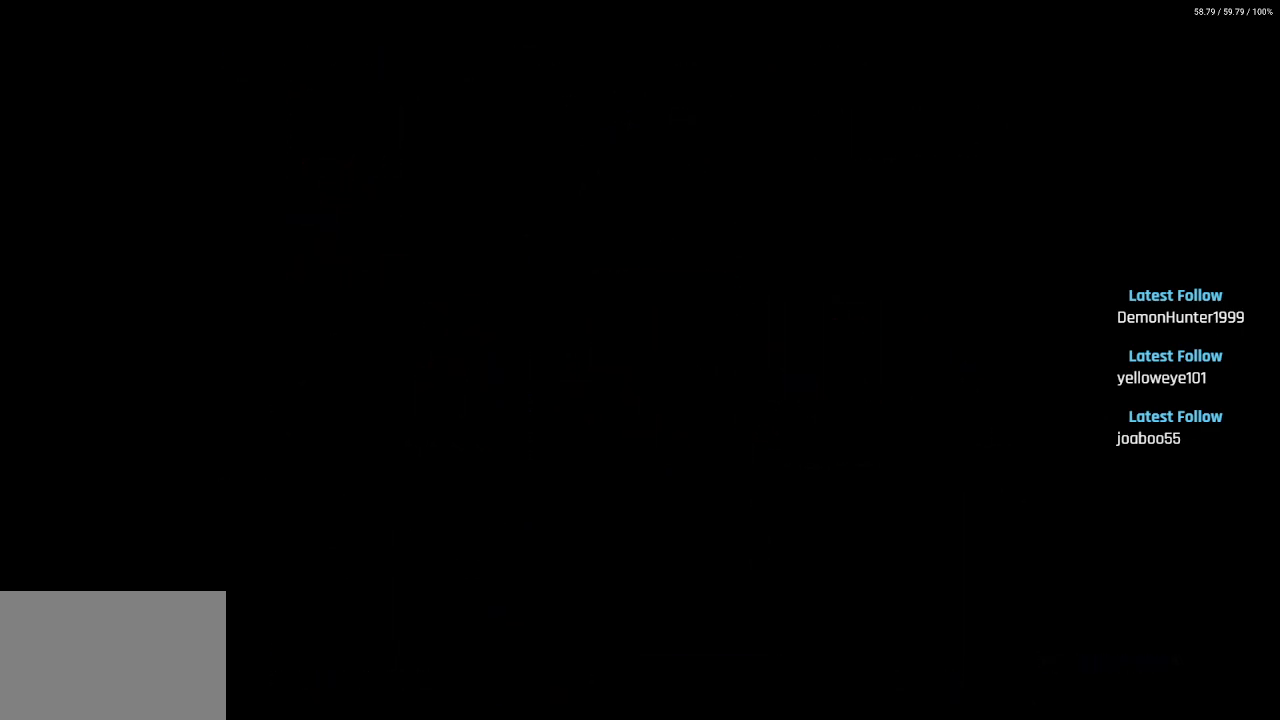
{"buttons": [], "left_stick": "center", "right_stick": "center", "events": []}
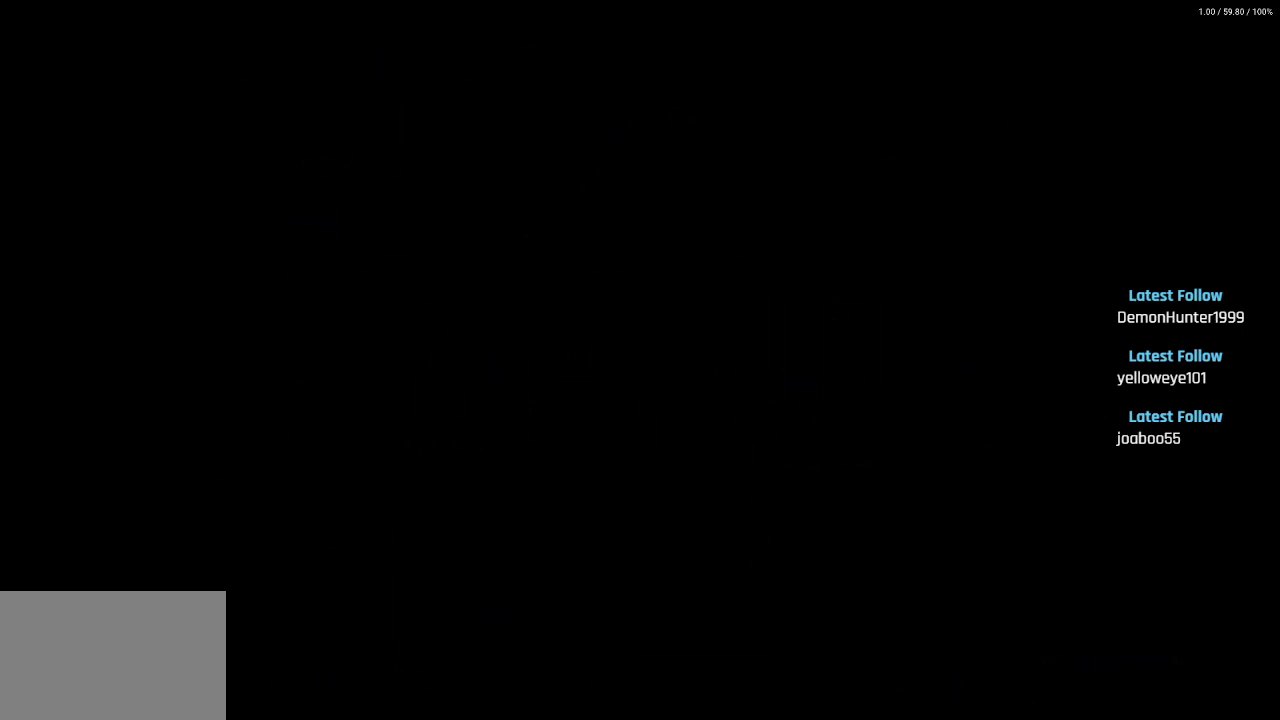
{"buttons": [], "left_stick": "center", "right_stick": "center", "events": []}
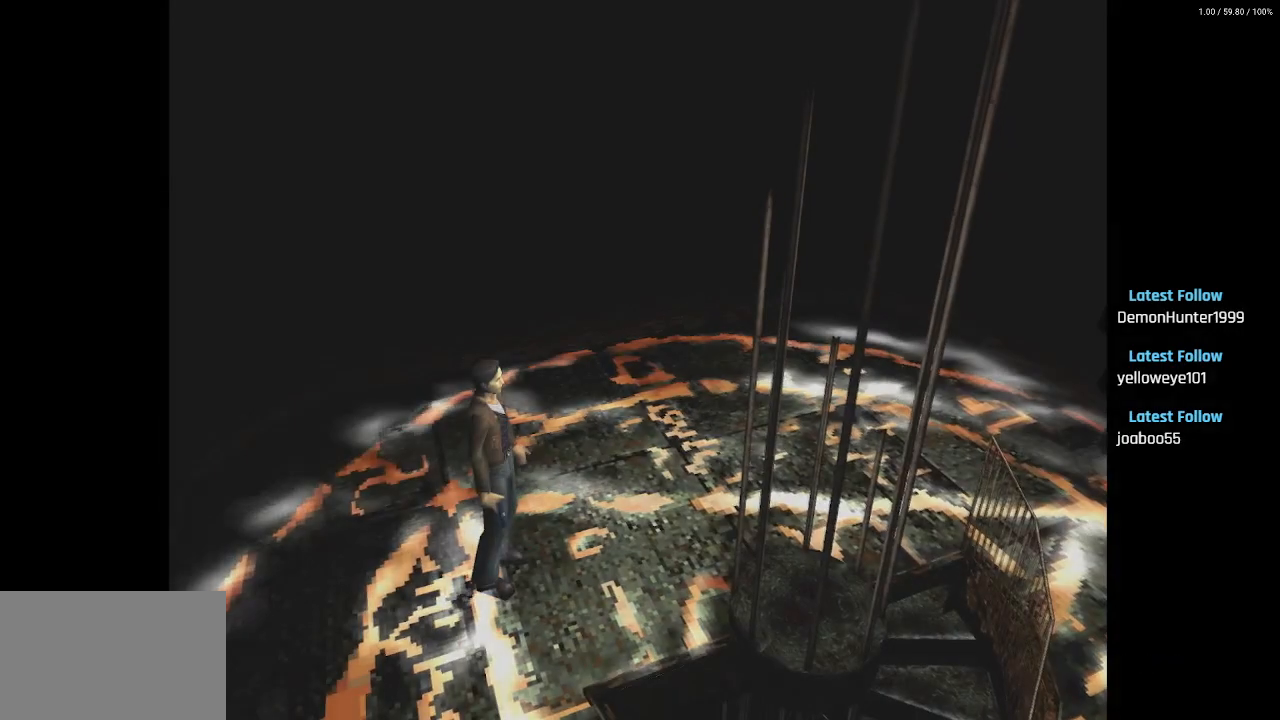
{"buttons": ["DPAD_UP"], "left_stick": "center", "right_stick": "center", "events": [[150, "DPAD_LEFT", "down"], [350, "DPAD_LEFT", "up"], [450, "DPAD_UP", "down"]]}
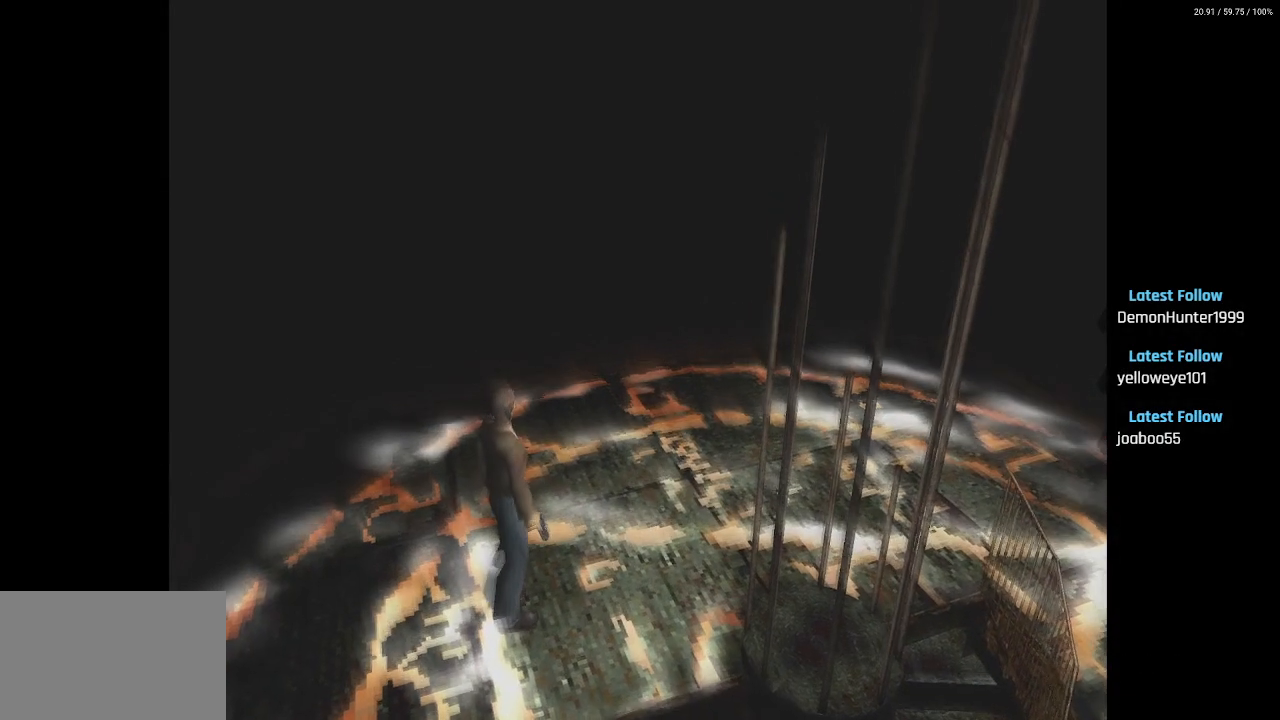
{"buttons": ["DPAD_UP"], "left_stick": "center", "right_stick": "center", "events": []}
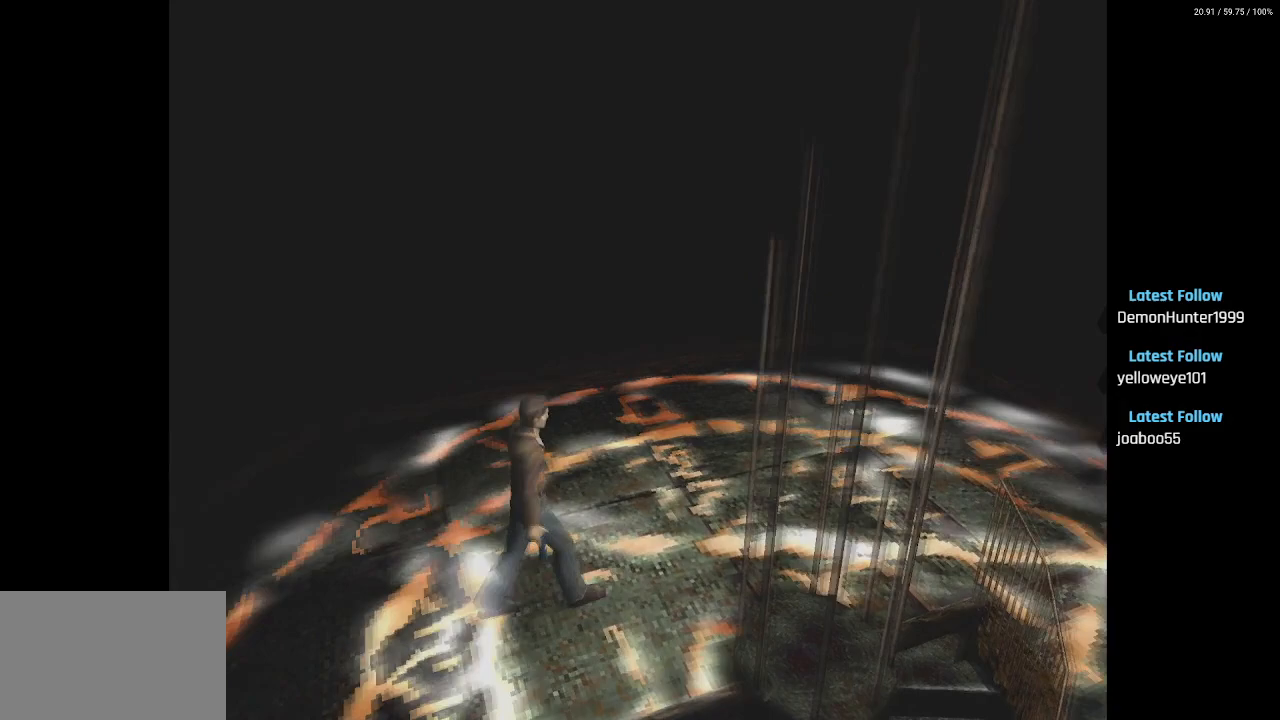
{"buttons": ["CIRCLE", "DPAD_UP"], "left_stick": "center", "right_stick": "center", "events": [[133, "DPAD_LEFT", "down"], [367, "DPAD_LEFT", "up"], [417, "CIRCLE", "down"]]}
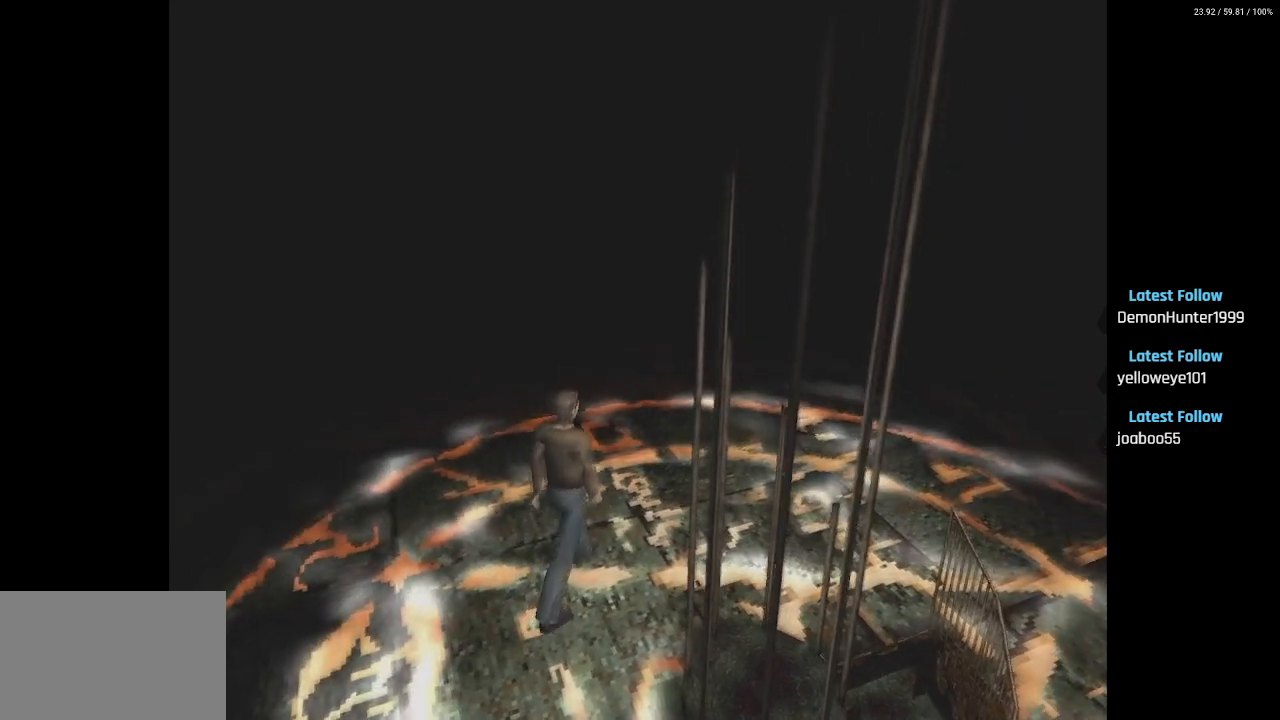
{"buttons": [], "left_stick": "center", "right_stick": "center", "events": [[67, "CIRCLE", "up"], [83, "DPAD_UP", "up"], [233, "CIRCLE", "down"], [300, "CIRCLE", "up"], [433, "CIRCLE", "down"], [483, "CIRCLE", "up"]]}